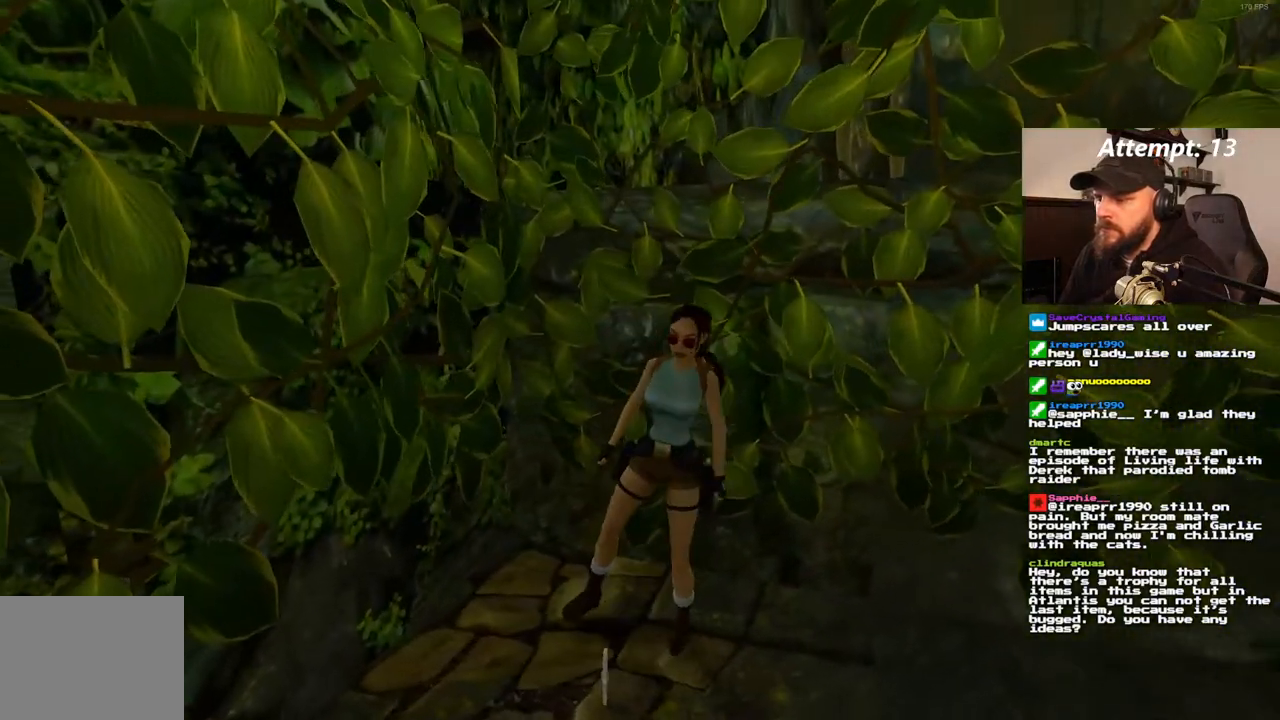
Gameplay with a controller (PlayStation layout); each line is a JSON object with the inputs held at the frame after it (dt_ms = milliseconds from this image to that frame). "events" lists button and stick changes between this image and that frame as [ms after this image, input, new state], when the widget could be followed in between. Not read: CROSS L3 R3.
{"dt_ms": 500, "buttons": [], "left_stick": "center", "right_stick": "center", "events": [[133, "DPAD_LEFT", "up"]]}
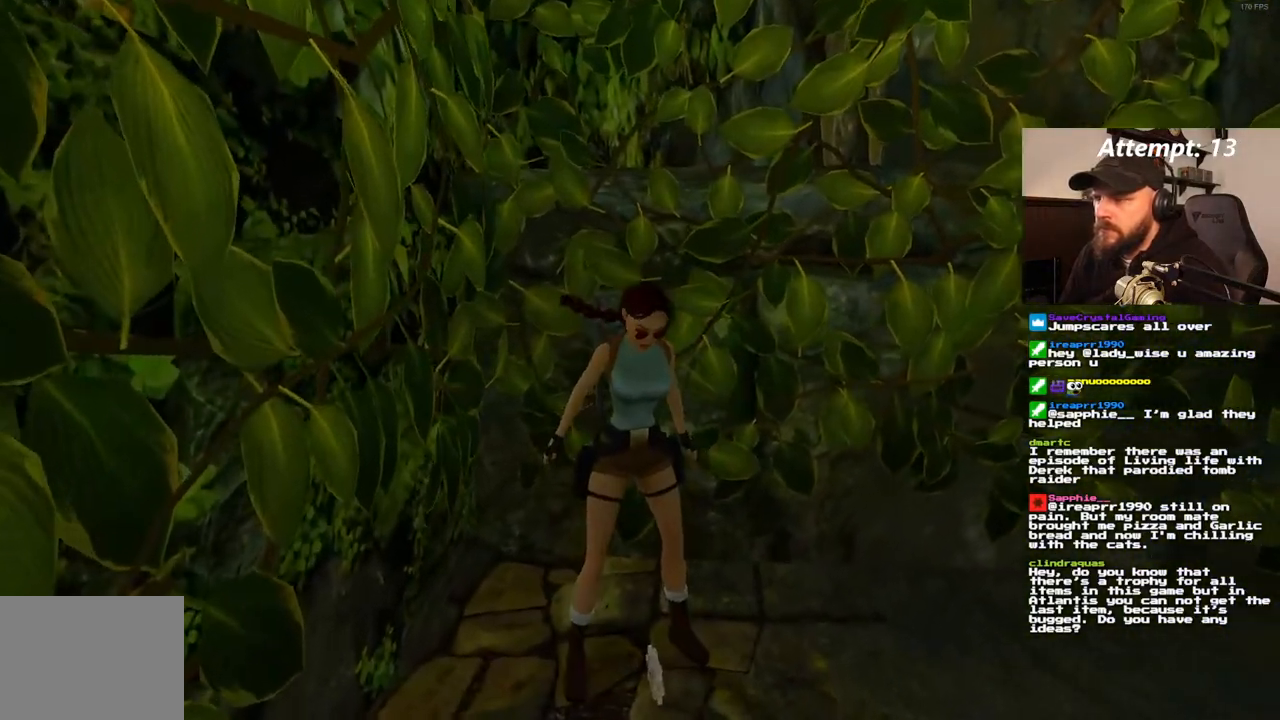
{"dt_ms": 500, "buttons": [], "left_stick": "center", "right_stick": "center", "events": []}
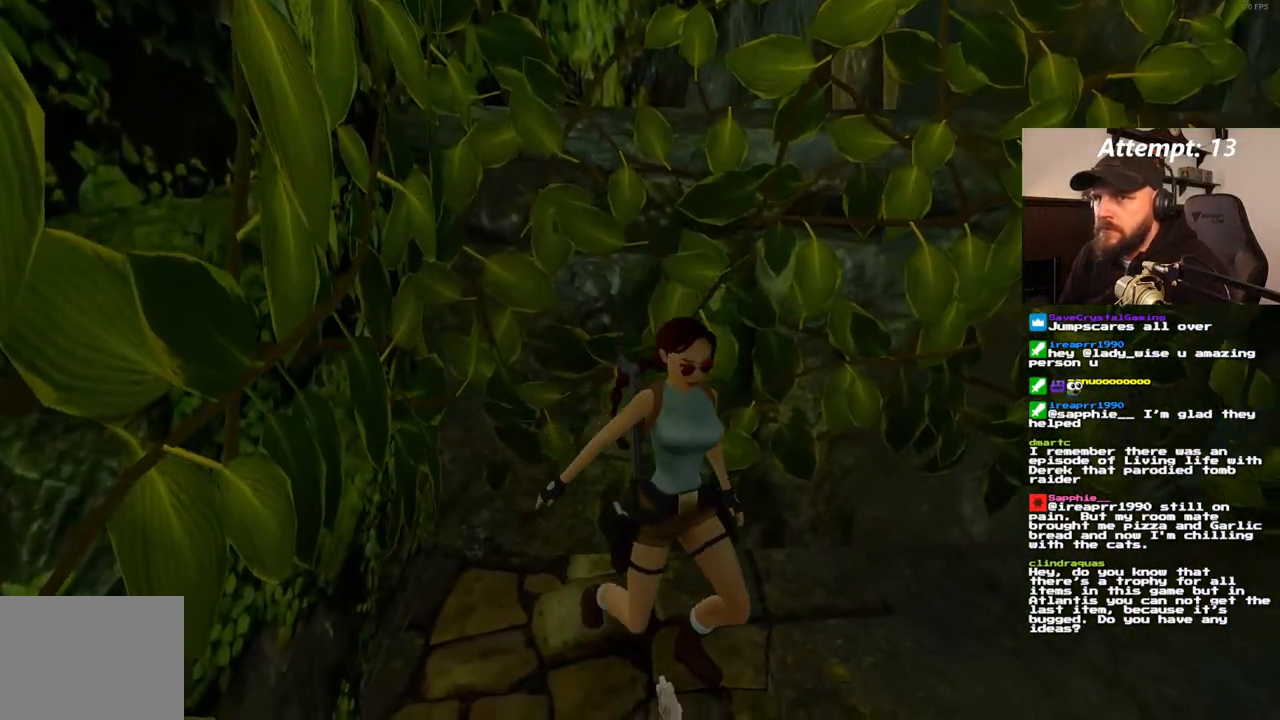
{"dt_ms": 500, "buttons": [], "left_stick": "center", "right_stick": "center", "events": []}
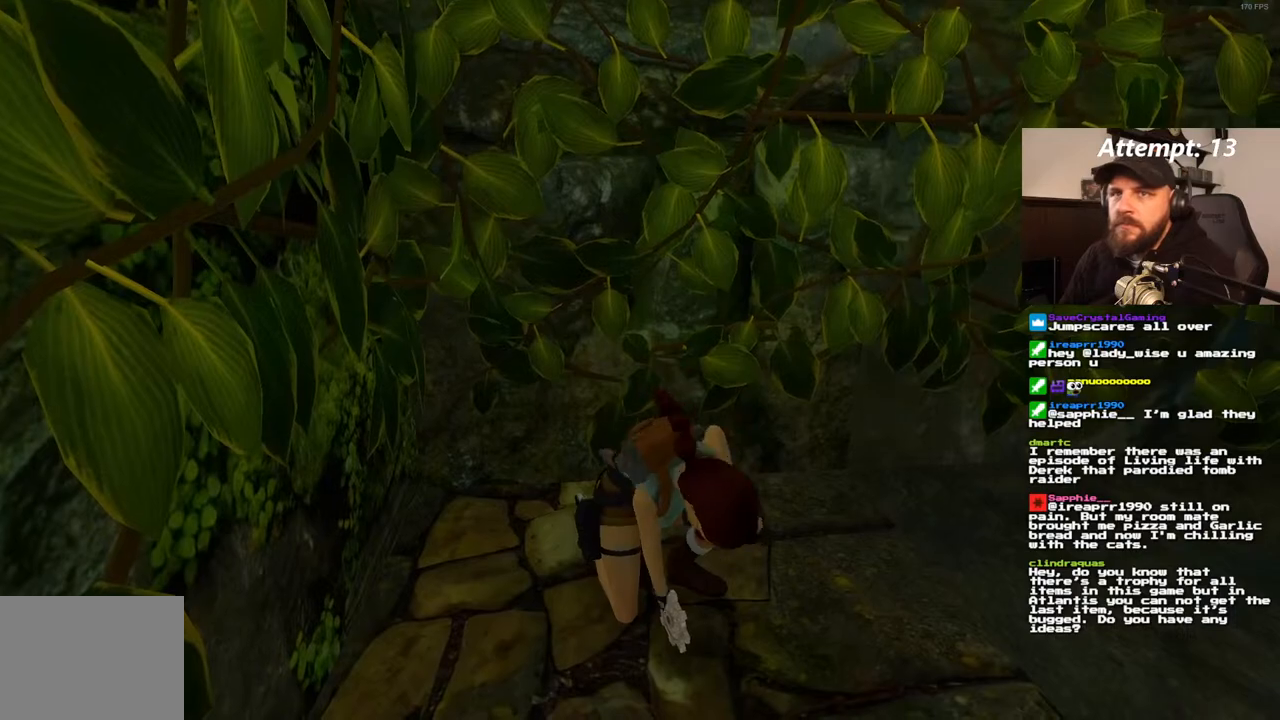
{"dt_ms": 500, "buttons": [], "left_stick": "center", "right_stick": "center", "events": []}
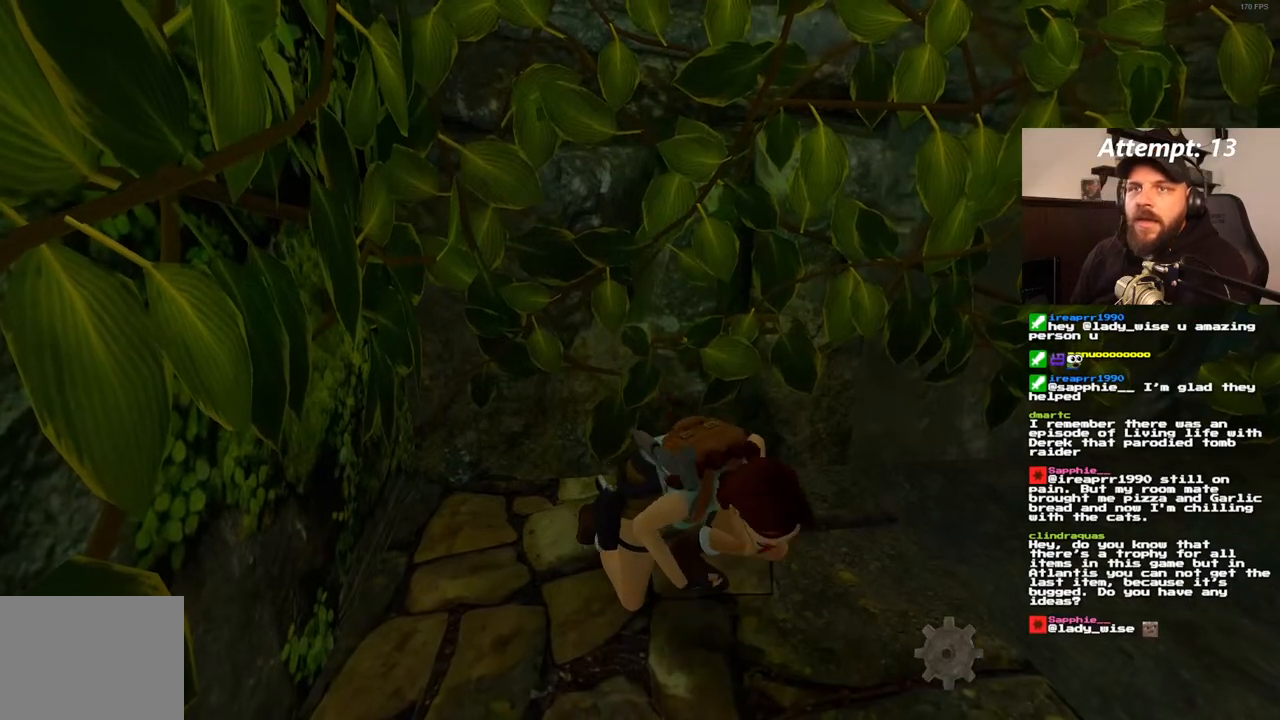
{"dt_ms": 500, "buttons": [], "left_stick": "center", "right_stick": "center", "events": []}
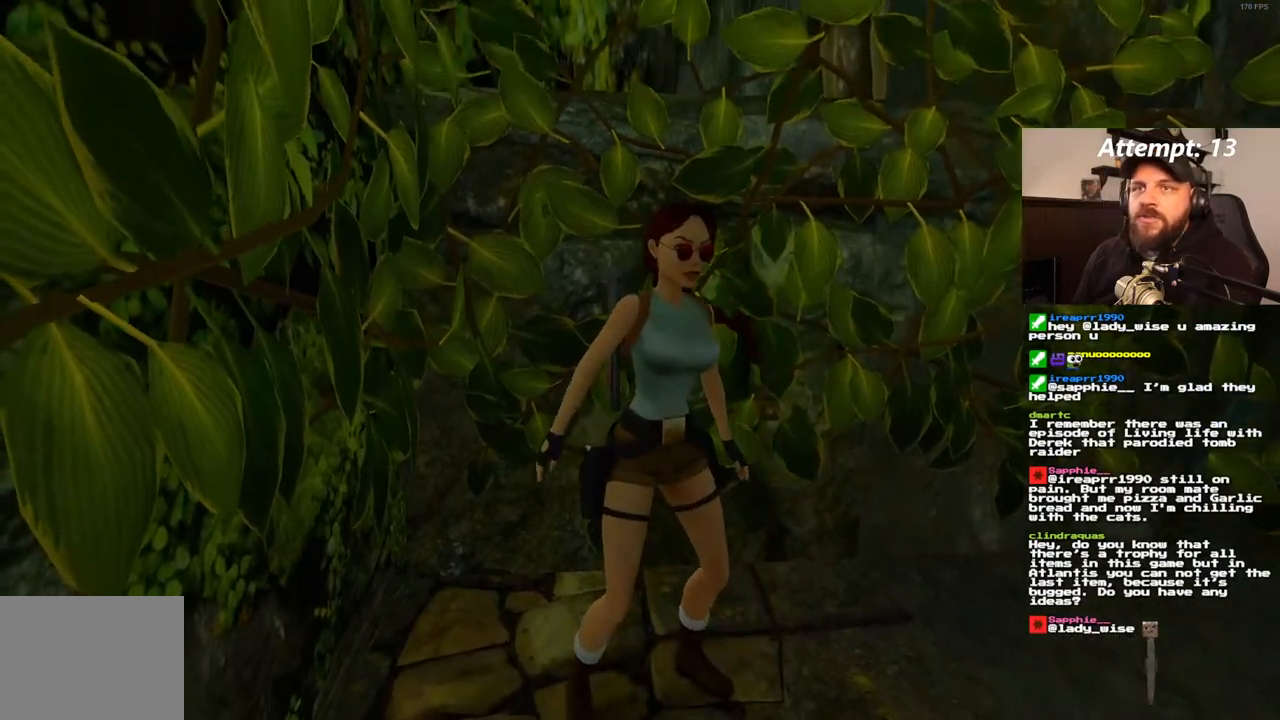
{"dt_ms": 500, "buttons": ["DPAD_RIGHT"], "left_stick": "center", "right_stick": "center", "events": [[167, "DPAD_UP", "down"], [250, "DPAD_UP", "up"], [317, "DPAD_RIGHT", "down"]]}
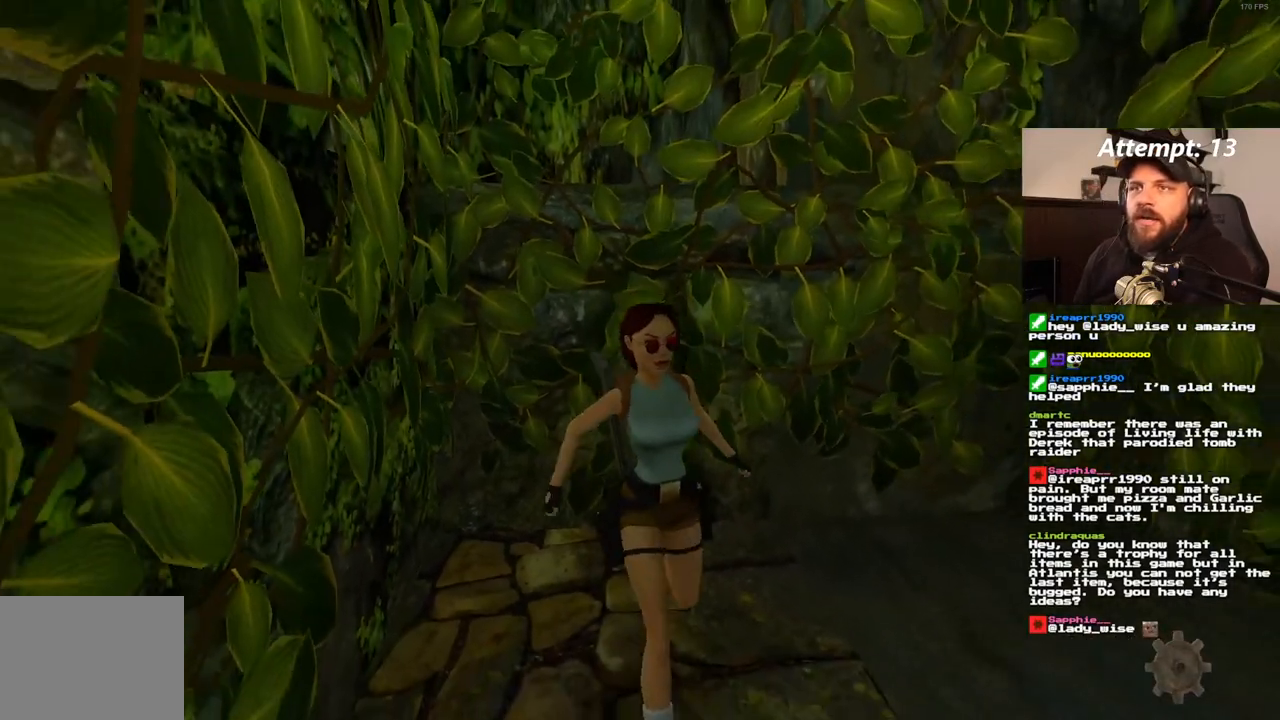
{"dt_ms": 500, "buttons": [], "left_stick": "center", "right_stick": "center", "events": [[217, "DPAD_RIGHT", "up"]]}
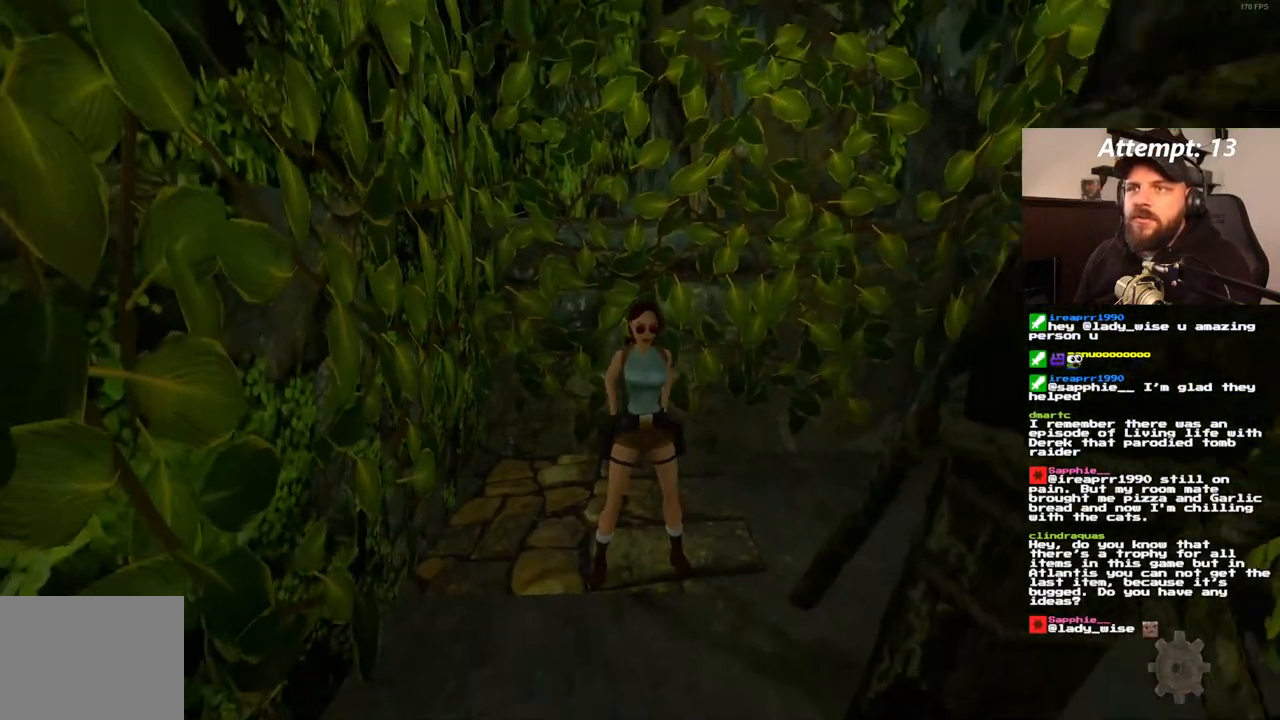
{"dt_ms": 1000, "buttons": ["R1", "DPAD_UP", "DPAD_RIGHT"], "left_stick": "center", "right_stick": "center", "events": [[17, "R1", "down"], [167, "DPAD_UP", "down"], [333, "DPAD_RIGHT", "down"]]}
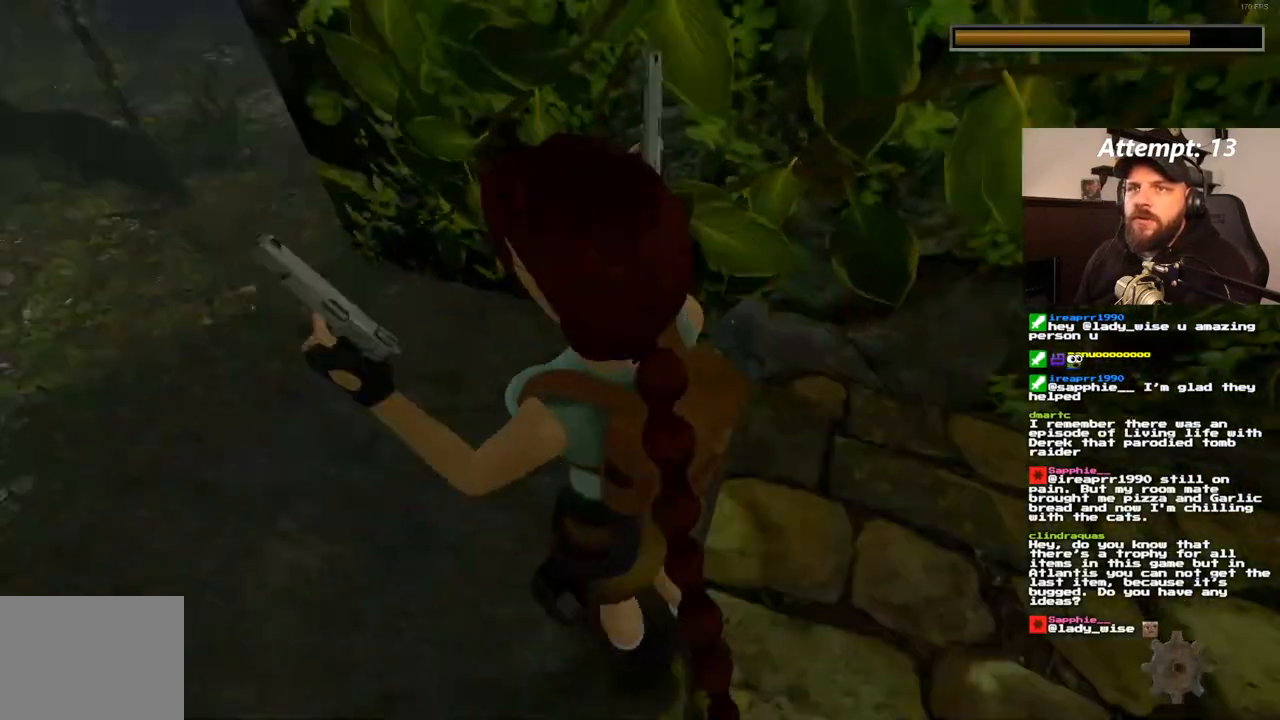
{"dt_ms": 500, "buttons": ["R1", "DPAD_UP"], "left_stick": "center", "right_stick": "center", "events": [[50, "DPAD_RIGHT", "up"]]}
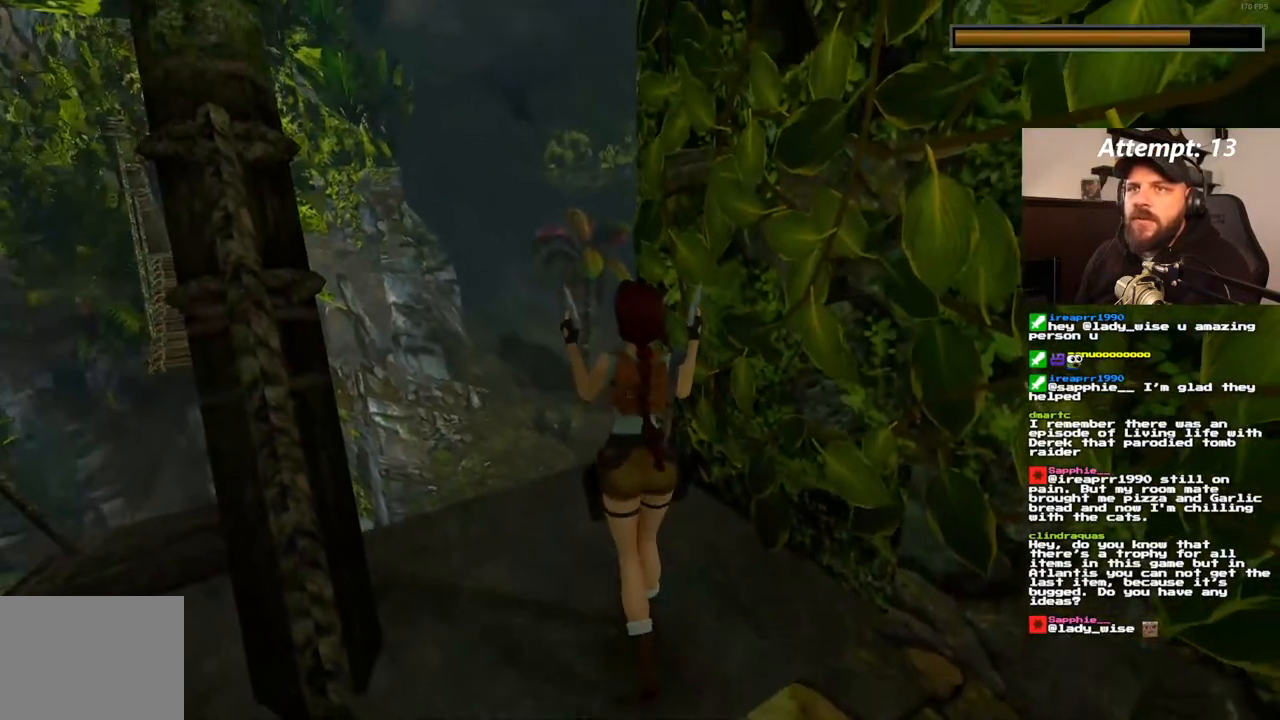
{"dt_ms": 500, "buttons": ["R1", "DPAD_UP"], "left_stick": "center", "right_stick": "center", "events": [[17, "DPAD_LEFT", "down"], [300, "DPAD_LEFT", "up"]]}
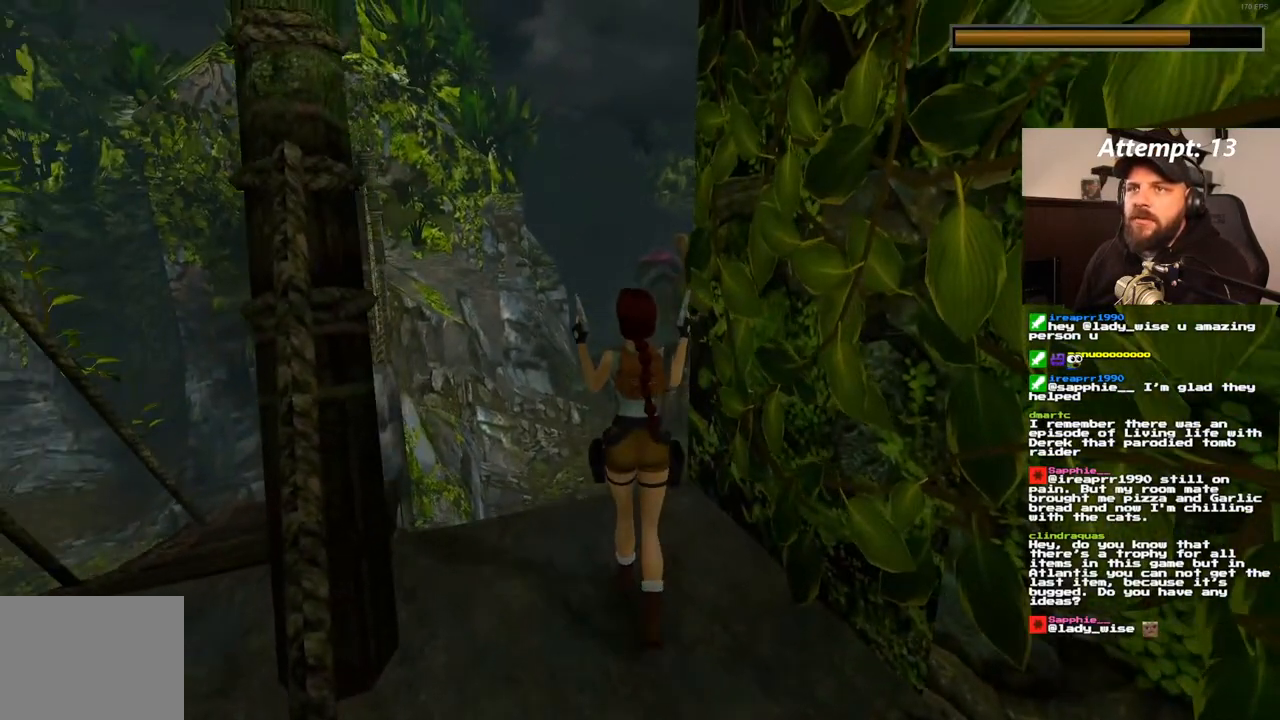
{"dt_ms": 500, "buttons": ["R1", "DPAD_UP", "DPAD_LEFT"], "left_stick": "center", "right_stick": "center", "events": [[317, "DPAD_LEFT", "down"]]}
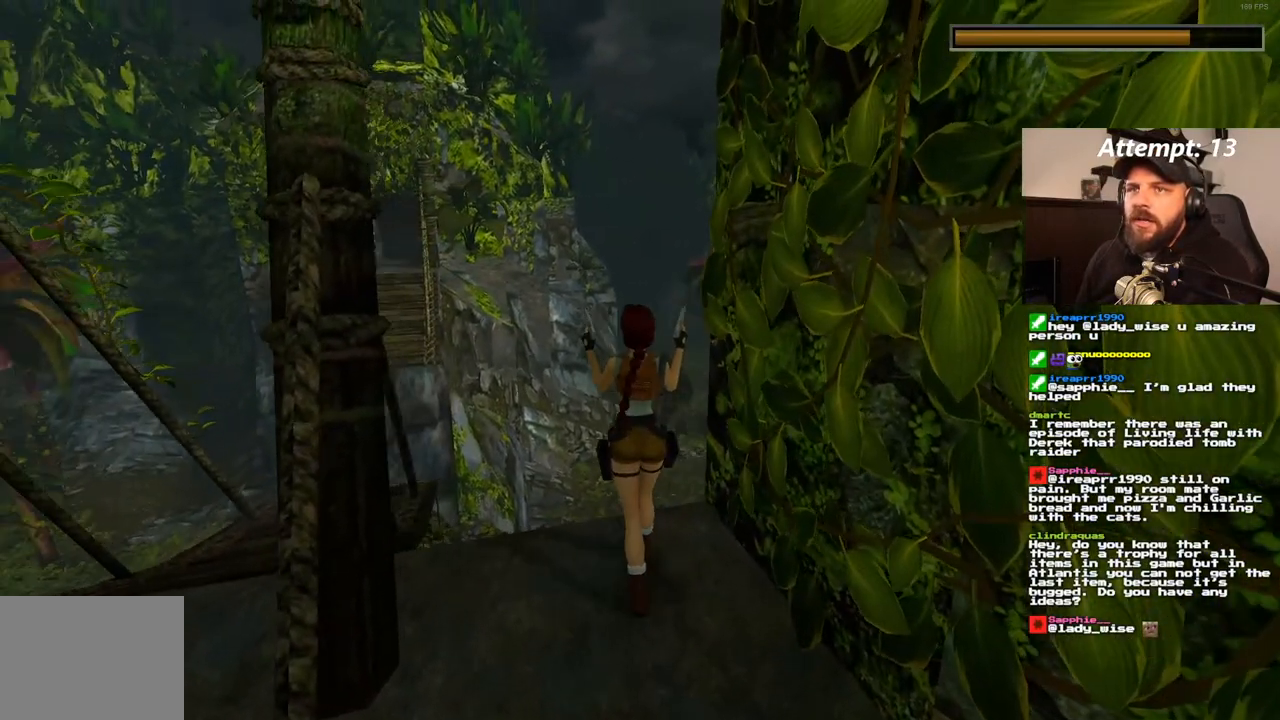
{"dt_ms": 500, "buttons": ["R1", "DPAD_UP"], "left_stick": "center", "right_stick": "center", "events": [[67, "DPAD_LEFT", "up"]]}
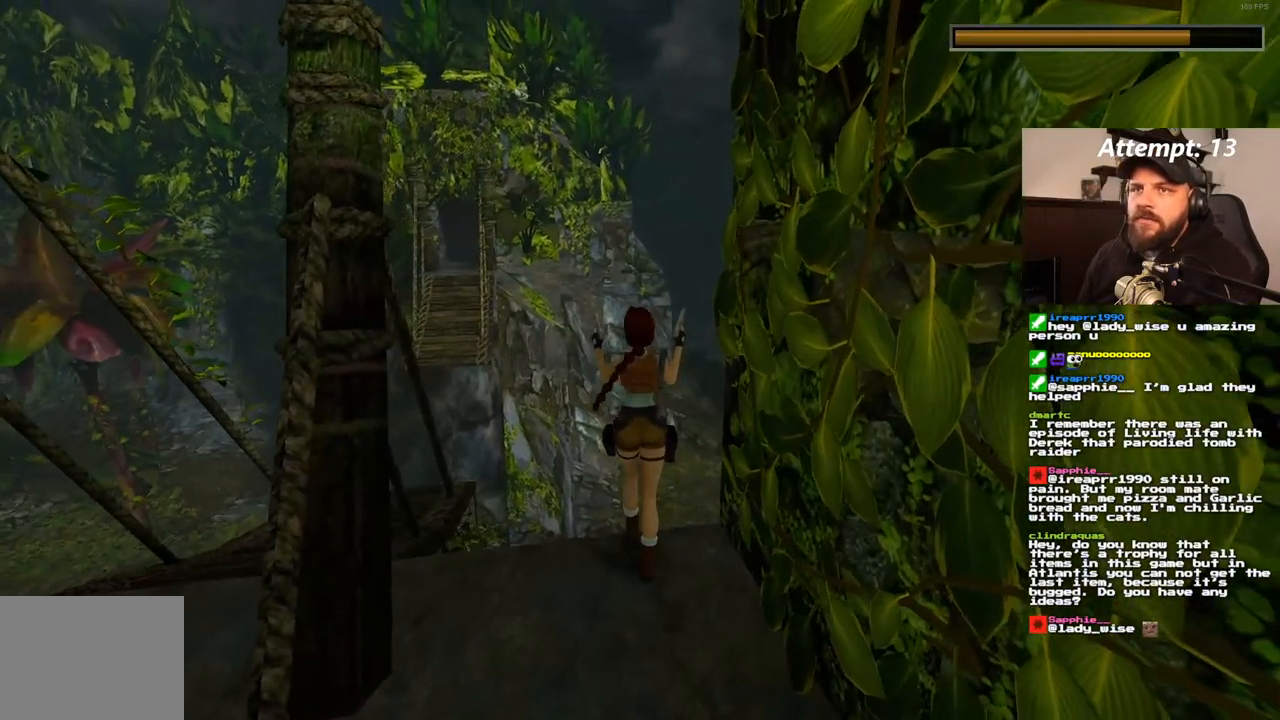
{"dt_ms": 500, "buttons": ["R1", "DPAD_UP"], "left_stick": "center", "right_stick": "center", "events": []}
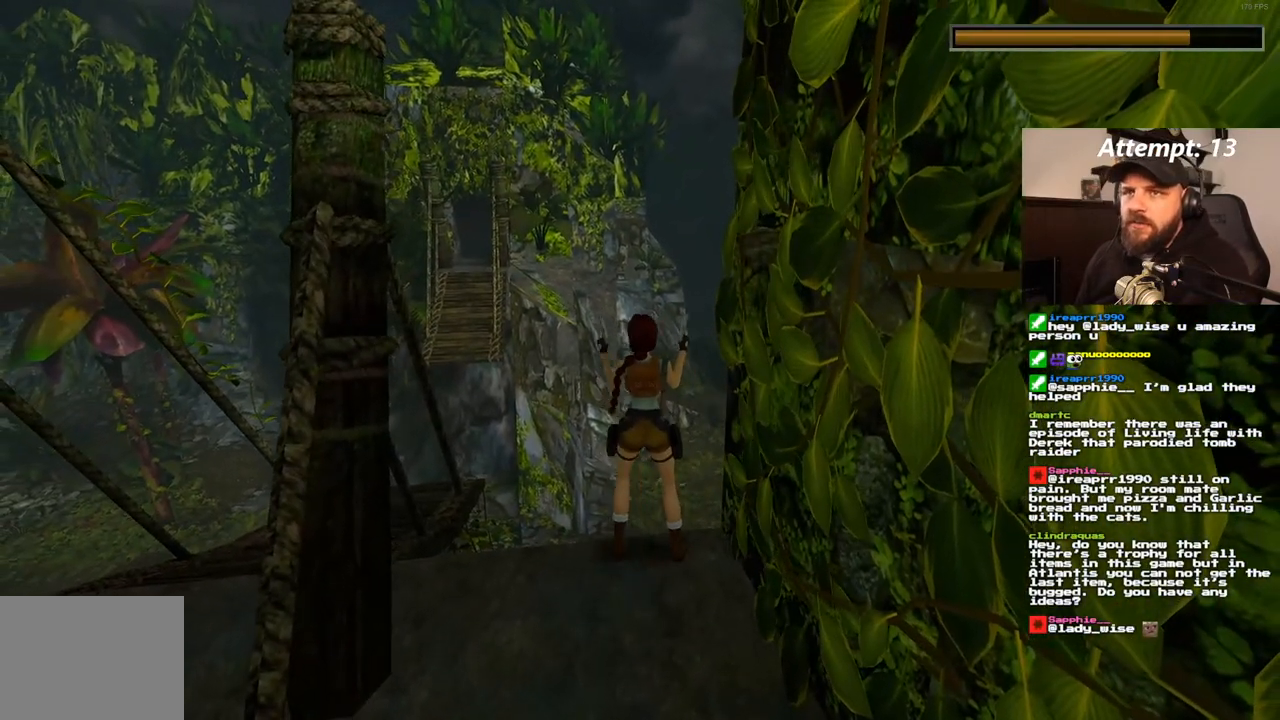
{"dt_ms": 500, "buttons": ["R1"], "left_stick": "center", "right_stick": "center", "events": [[33, "DPAD_UP", "up"]]}
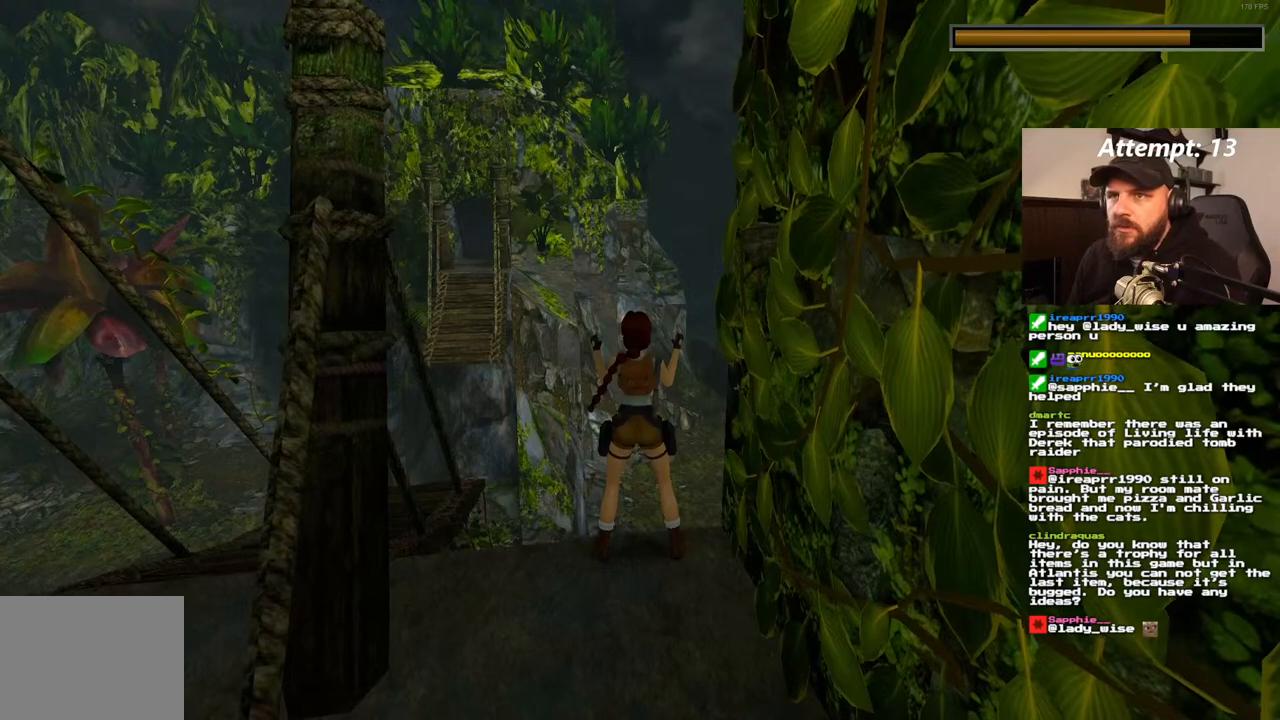
{"dt_ms": 500, "buttons": ["L1"], "left_stick": "center", "right_stick": "center", "events": [[133, "R1", "up"], [183, "L1", "down"]]}